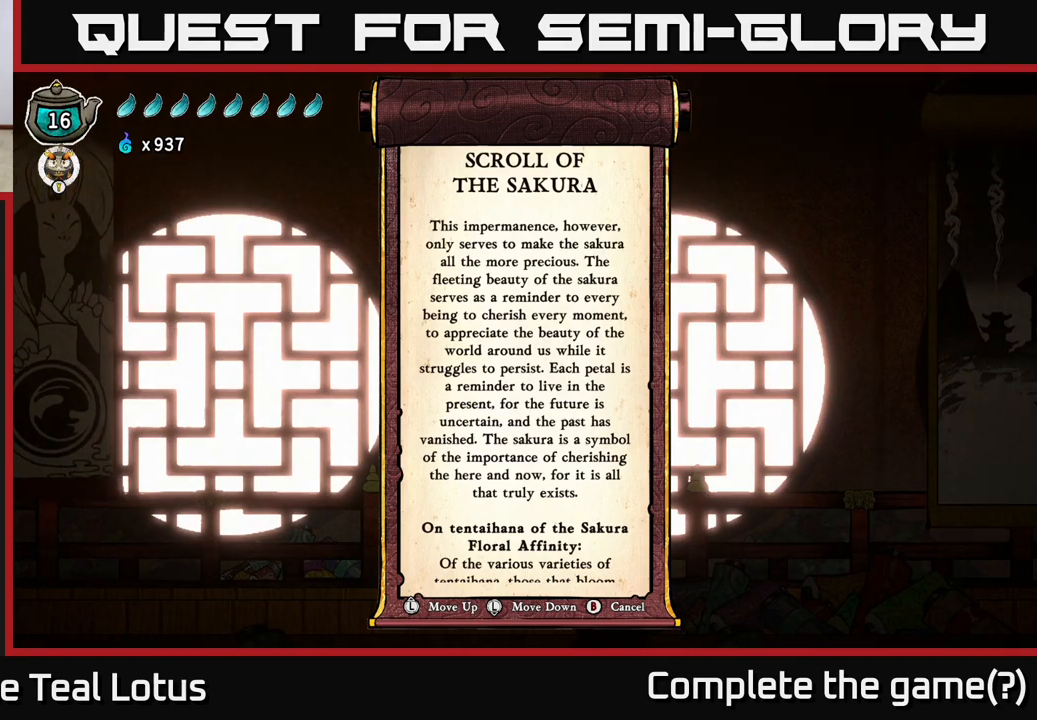
Gameplay with a controller (Xbox layout); each line is a JSON object with the inputs held at the frame after it. "events" lists button and stick changes between this image and that frame as [ms after this image, input, new state], when the widget could be followed in between.
{"buttons": [], "left_stick": "center", "right_stick": "center", "events": [[167, "left_stick", "down"], [267, "left_stick", "center"]]}
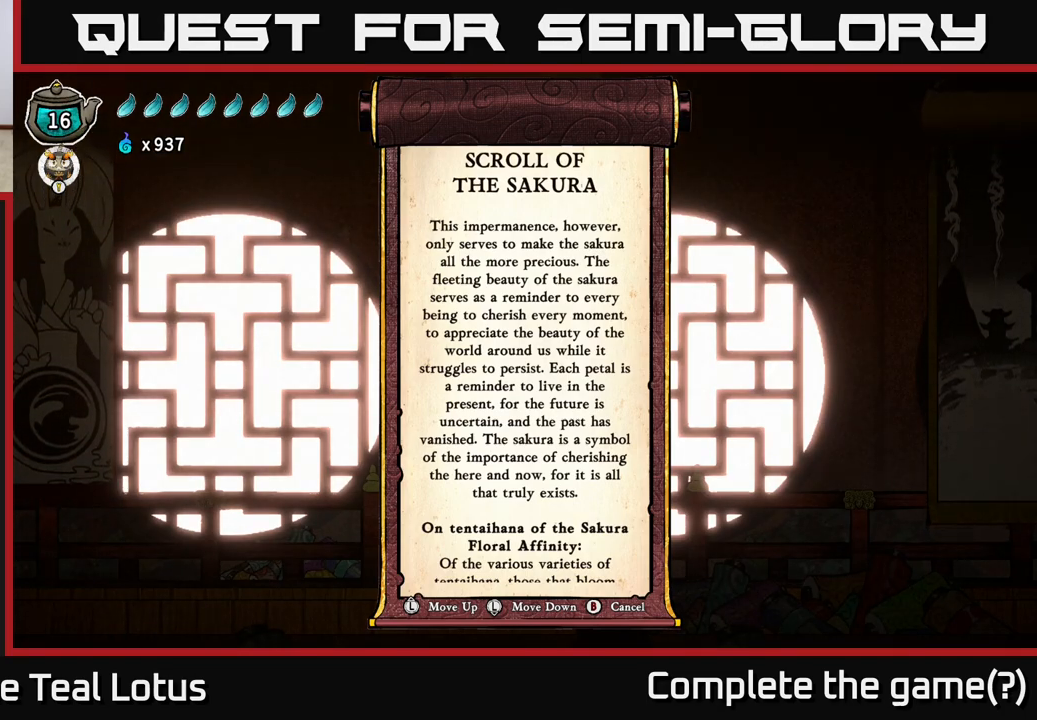
{"buttons": [], "left_stick": "center", "right_stick": "center", "events": []}
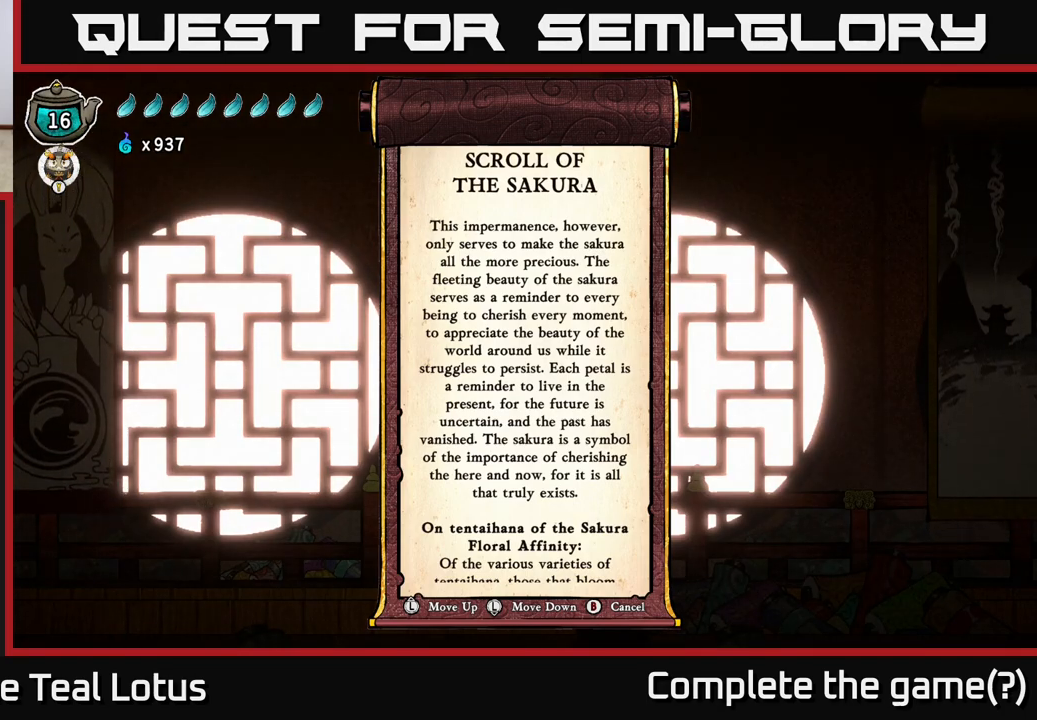
{"buttons": [], "left_stick": "center", "right_stick": "center", "events": []}
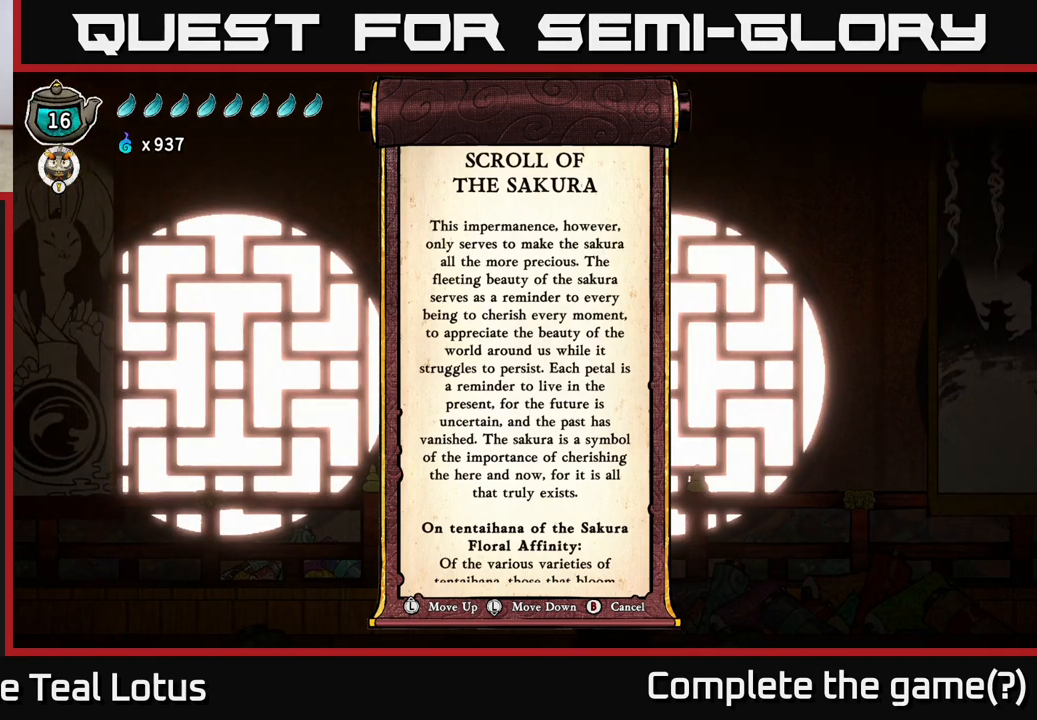
{"buttons": [], "left_stick": "center", "right_stick": "center", "events": [[17, "left_stick", "down"], [400, "left_stick", "center"]]}
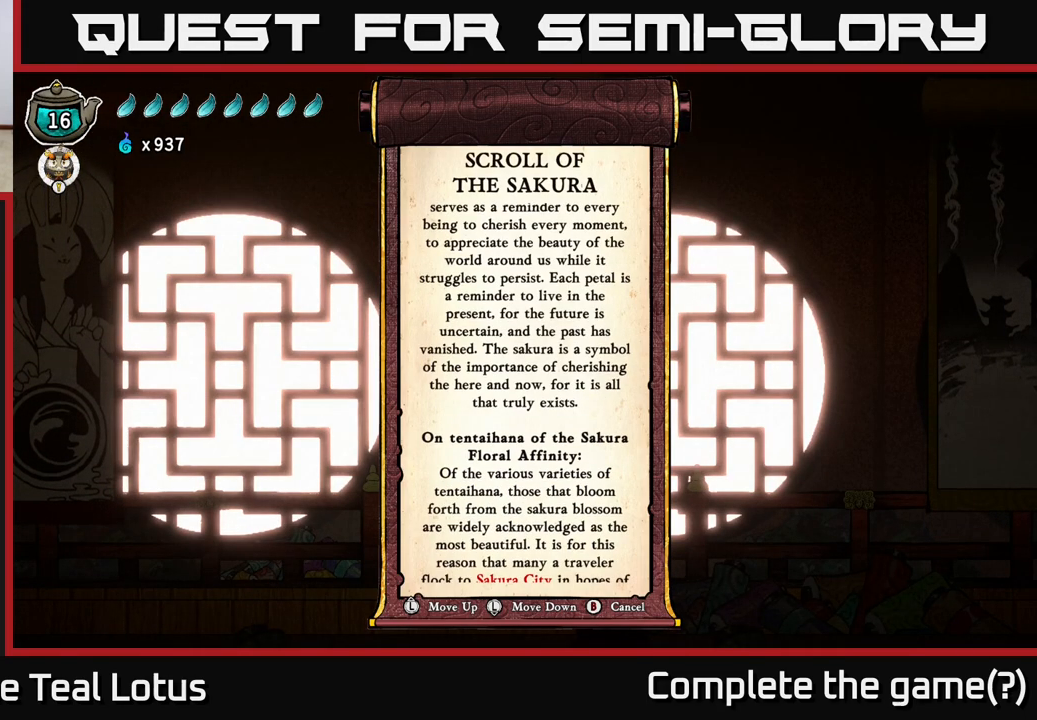
{"buttons": [], "left_stick": "center", "right_stick": "center", "events": [[117, "left_stick", "down"], [350, "left_stick", "center"]]}
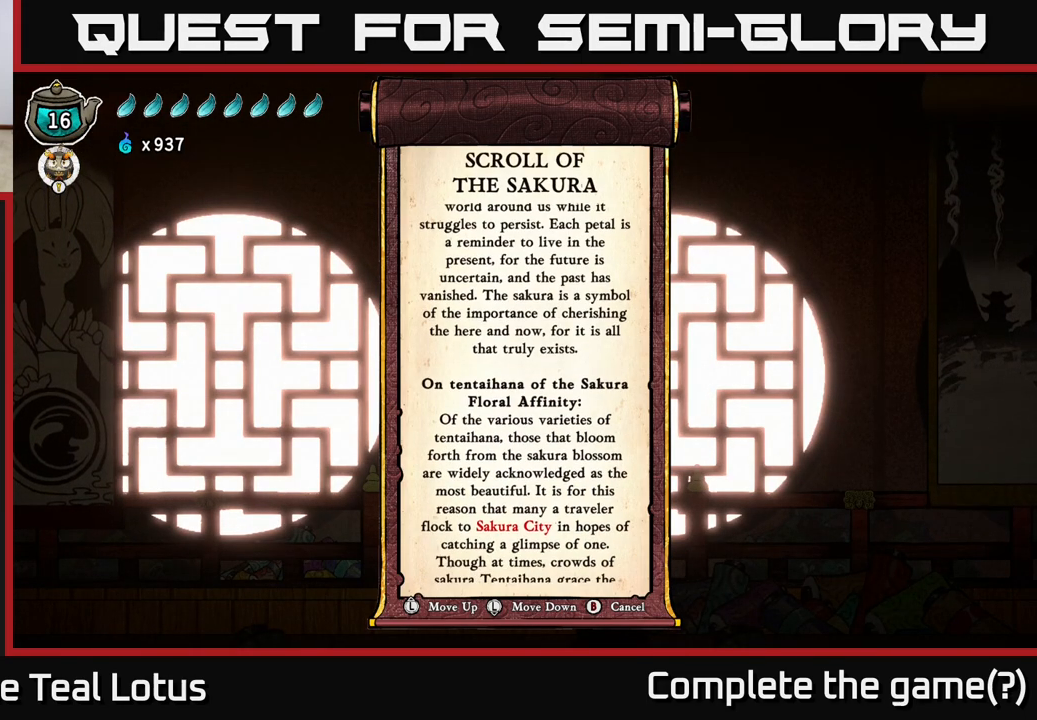
{"buttons": [], "left_stick": "center", "right_stick": "center", "events": [[333, "left_stick", "down-left"], [433, "left_stick", "center"]]}
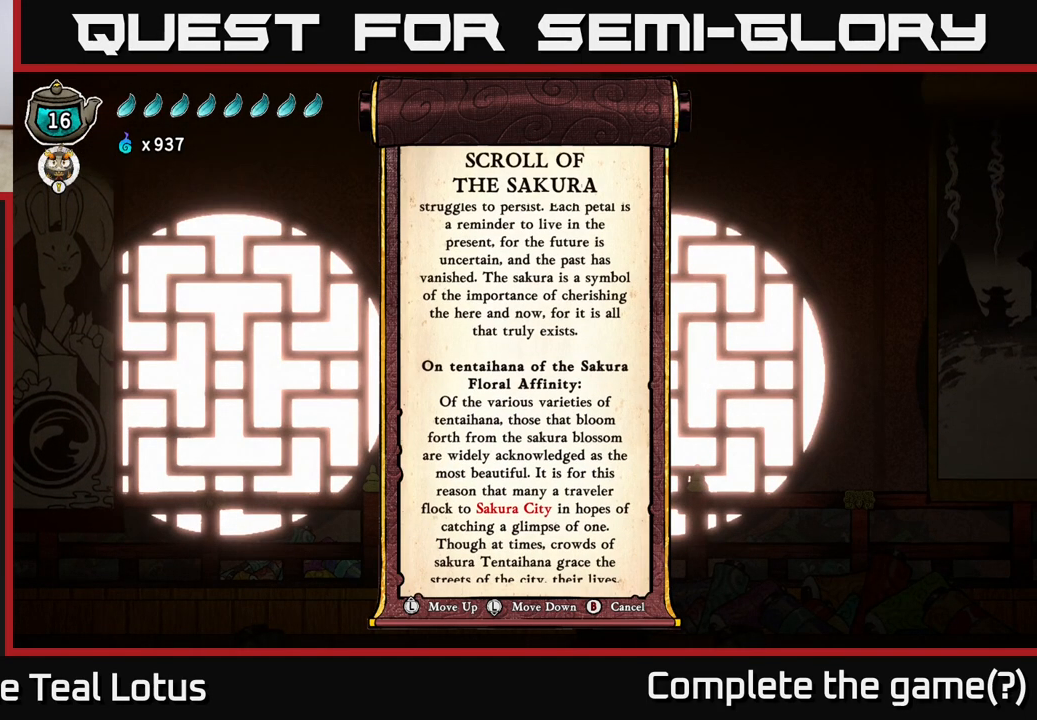
{"buttons": [], "left_stick": "center", "right_stick": "center", "events": [[200, "left_stick", "up"], [283, "left_stick", "center"]]}
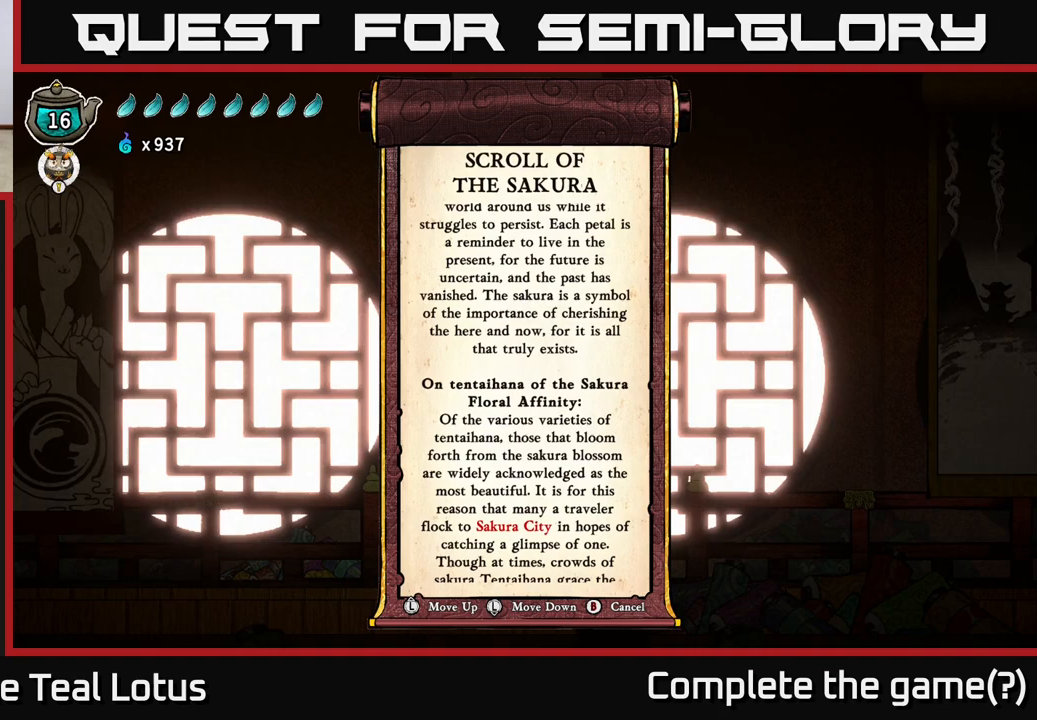
{"buttons": [], "left_stick": "center", "right_stick": "center", "events": [[150, "left_stick", "down"], [200, "left_stick", "center"]]}
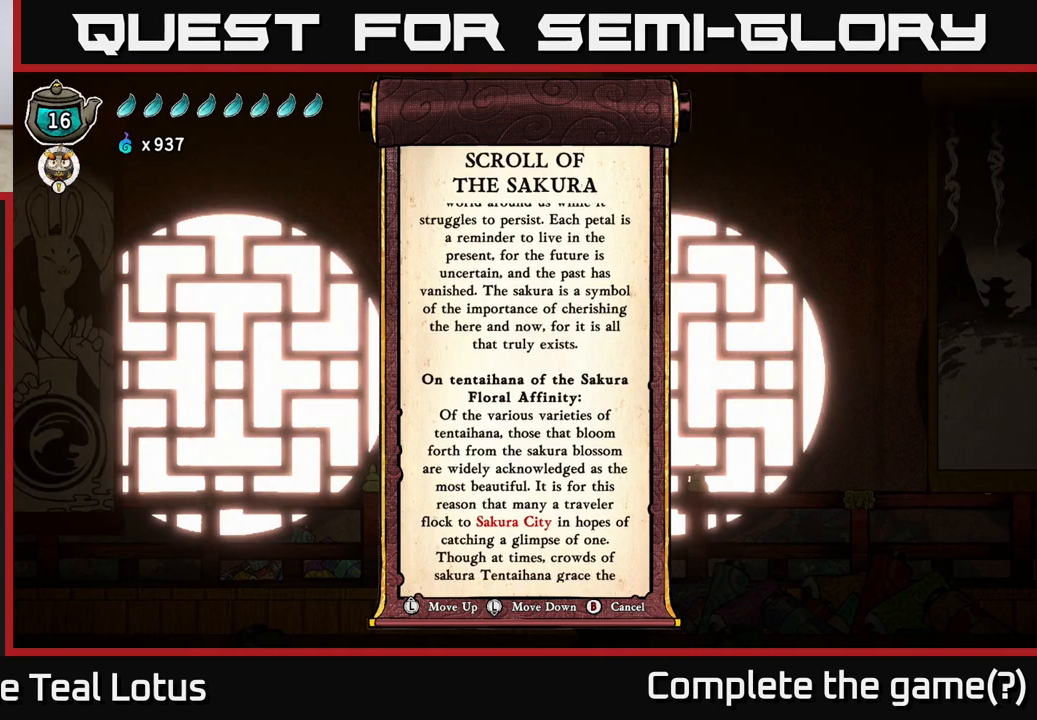
{"buttons": [], "left_stick": "down-left", "right_stick": "center", "events": [[133, "left_stick", "down"], [183, "left_stick", "center"], [483, "left_stick", "down-left"]]}
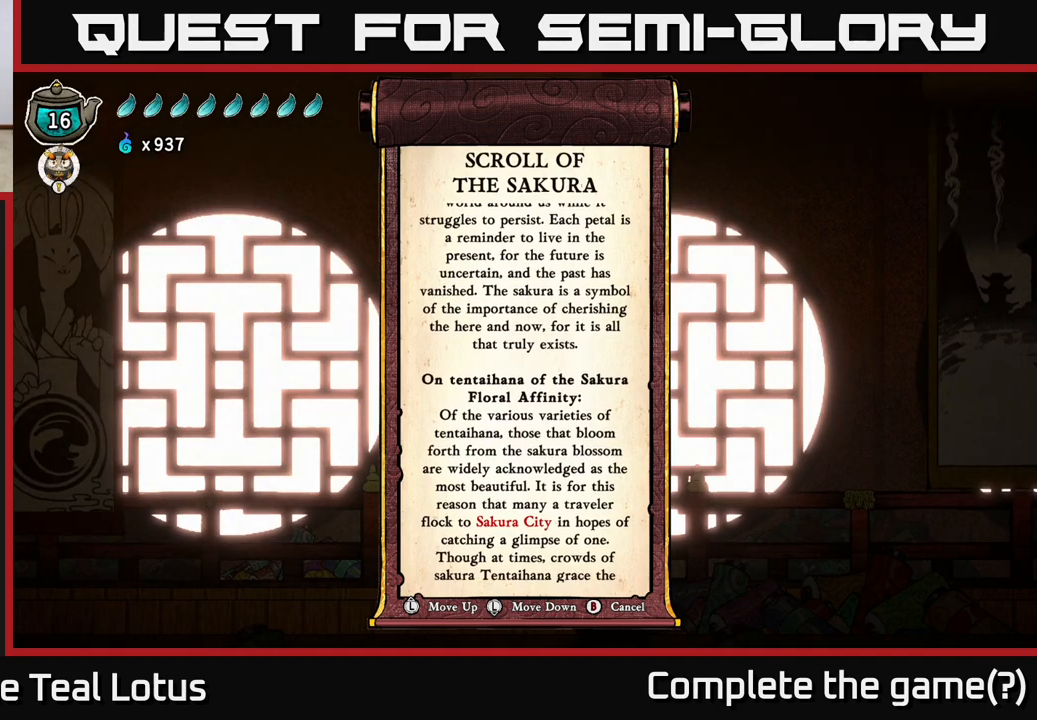
{"buttons": [], "left_stick": "center", "right_stick": "center", "events": [[50, "left_stick", "center"], [383, "left_stick", "down"], [450, "left_stick", "center"]]}
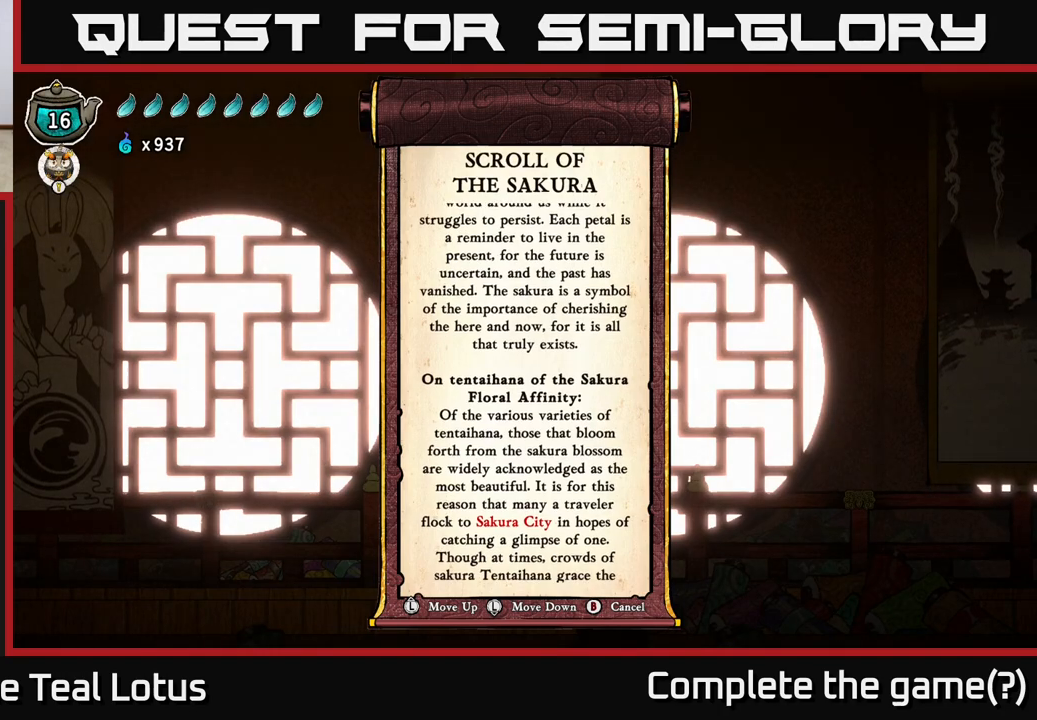
{"buttons": [], "left_stick": "center", "right_stick": "center", "events": [[283, "left_stick", "down-left"], [367, "left_stick", "center"]]}